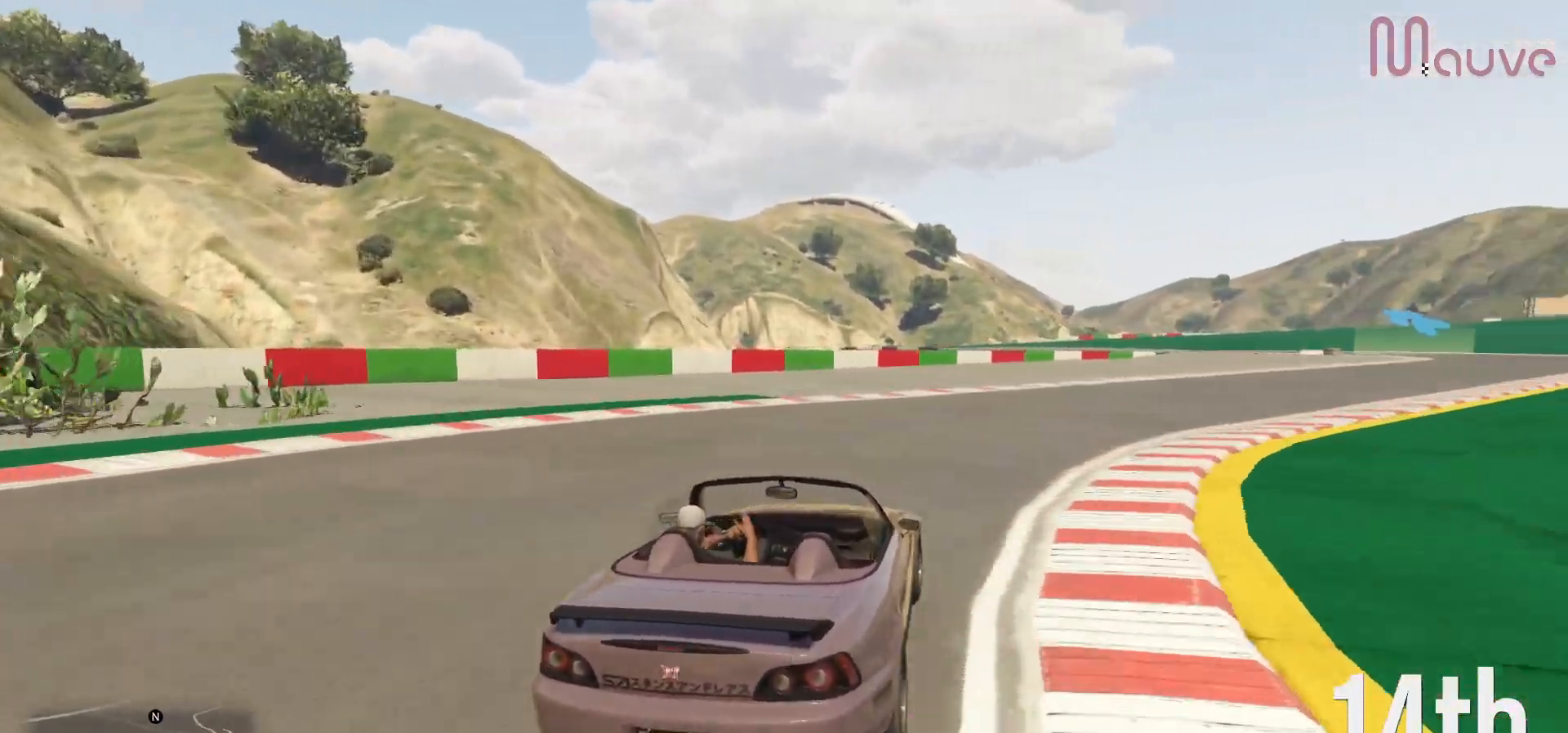
Gameplay with a controller (Xbox layout); each line is a JSON object with the inputs held at the frame after it. "events" lists button and stick changes between this image and that frame as [ms after this image, input, new state], when the widget could be followed in between. Not read: DPAD_DOWN.
{"buttons": ["R2"], "left_stick": "right", "right_stick": "center", "events": [[100, "left_stick", "right"], [300, "left_stick", "center"], [350, "left_stick", "right"]]}
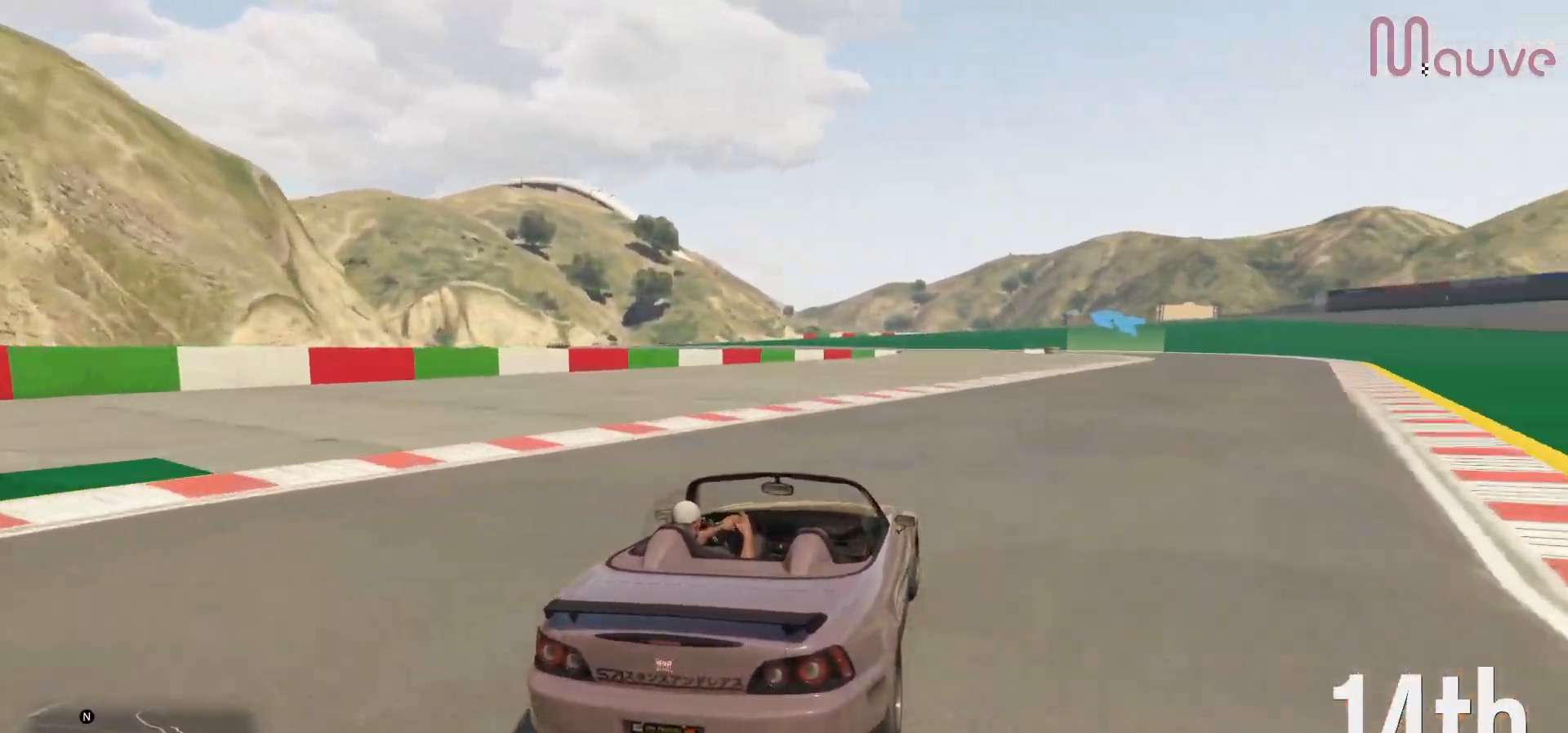
{"buttons": ["R2"], "left_stick": "right", "right_stick": "center", "events": [[83, "left_stick", "center"], [133, "left_stick", "right"], [317, "left_stick", "center"], [400, "left_stick", "right"]]}
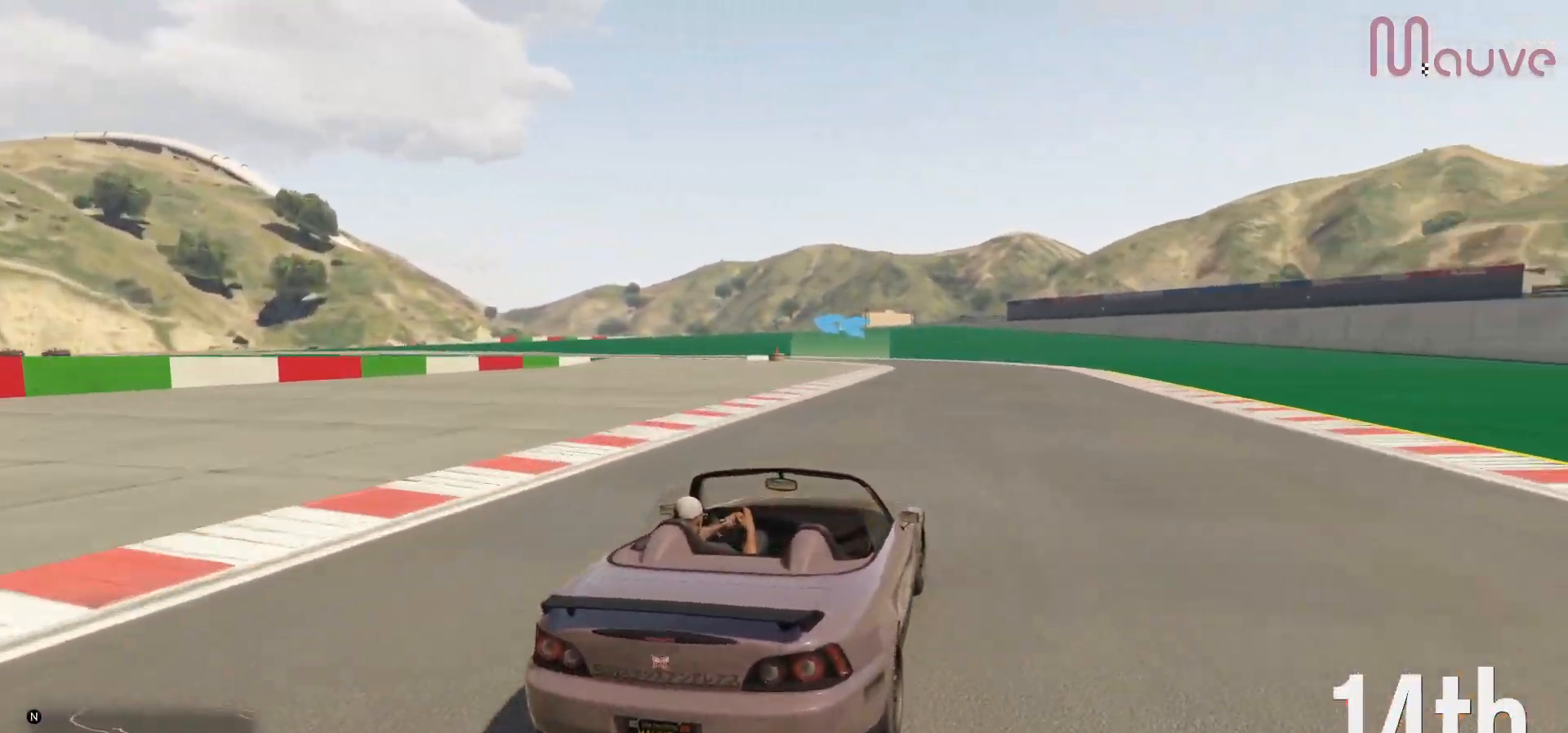
{"buttons": ["R2"], "left_stick": "left", "right_stick": "center", "events": [[233, "left_stick", "center"], [417, "left_stick", "left"]]}
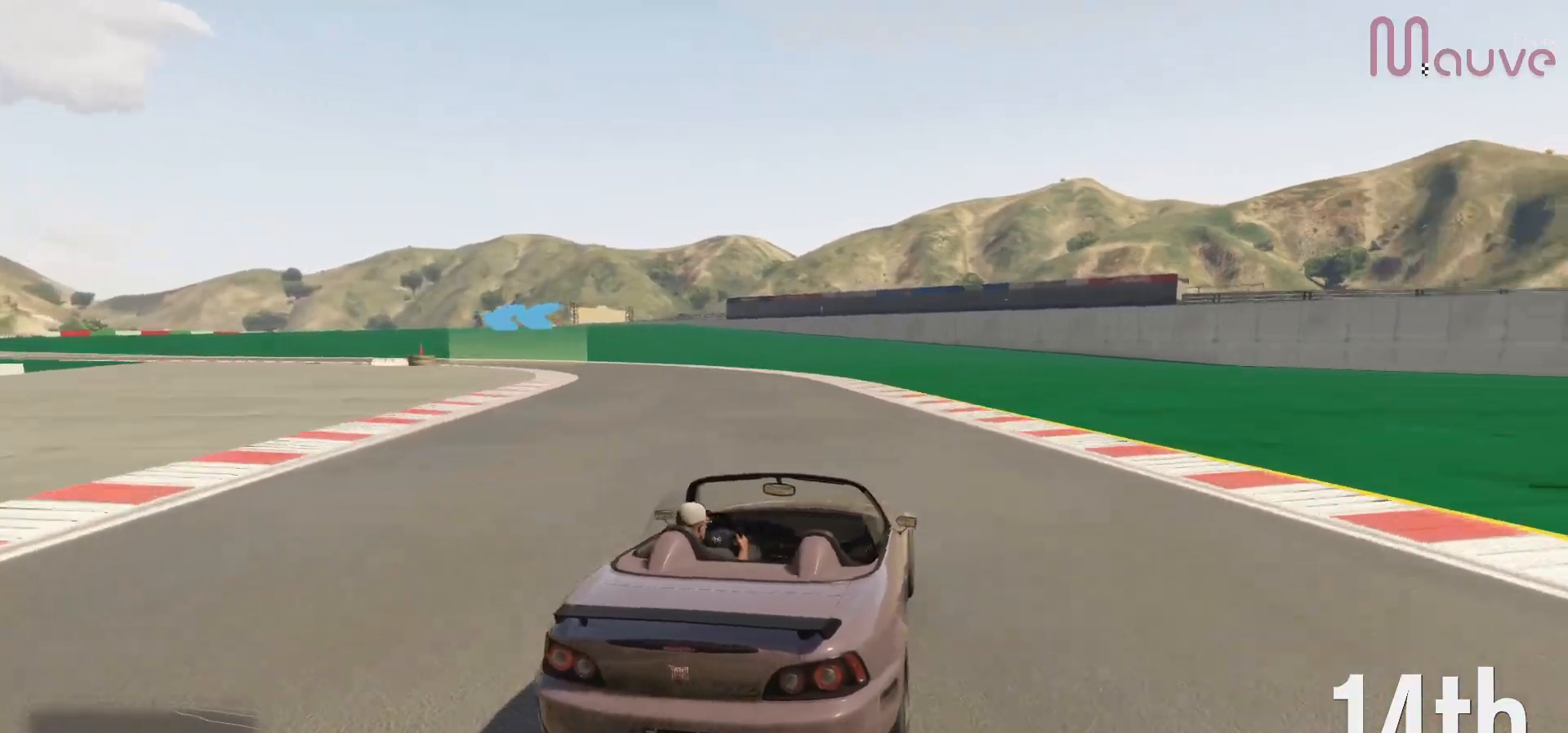
{"buttons": ["R2"], "left_stick": "left", "right_stick": "center", "events": [[83, "left_stick", "center"], [167, "left_stick", "left"], [333, "left_stick", "center"], [400, "left_stick", "left"]]}
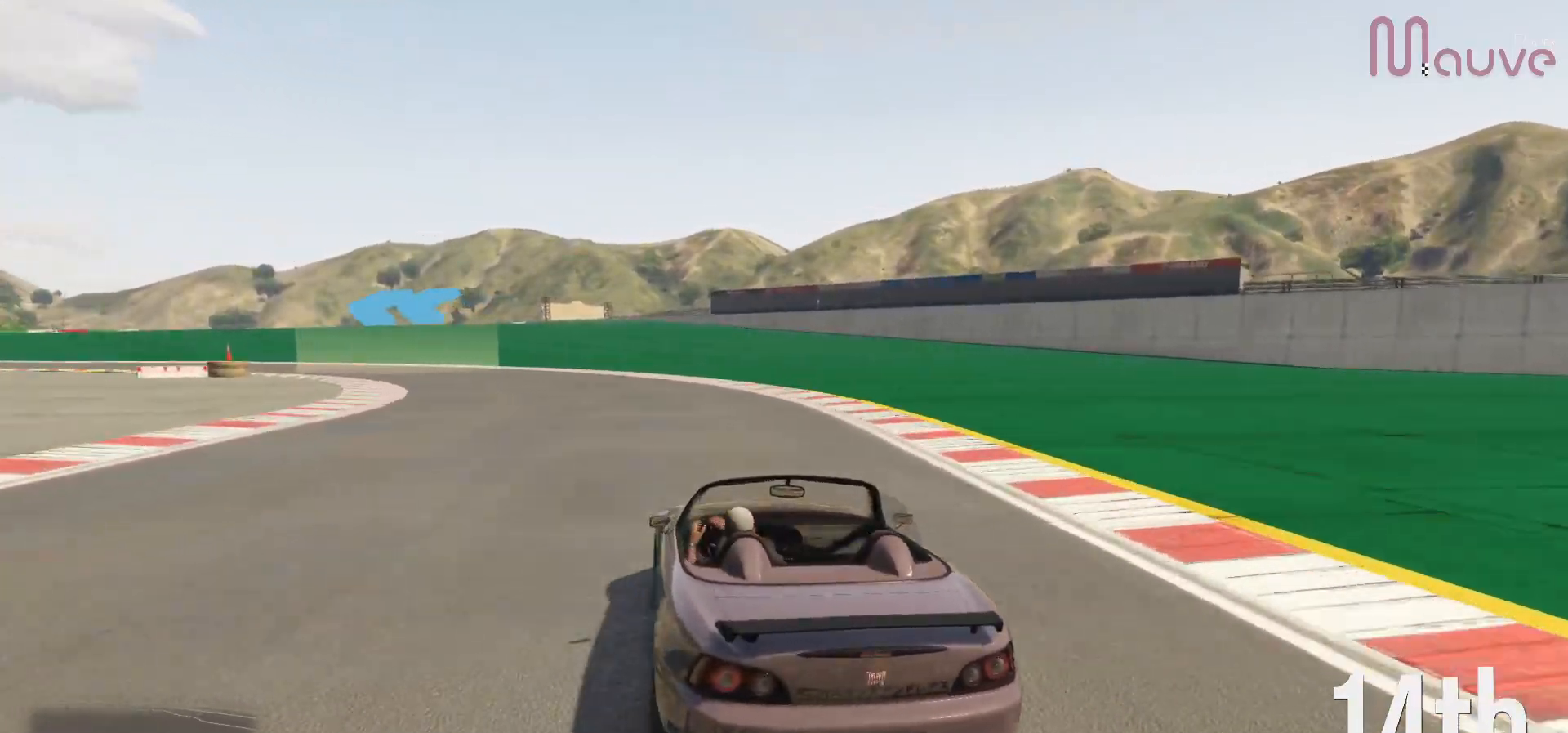
{"buttons": ["R2"], "left_stick": "left", "right_stick": "center", "events": [[333, "left_stick", "center"], [383, "left_stick", "left"]]}
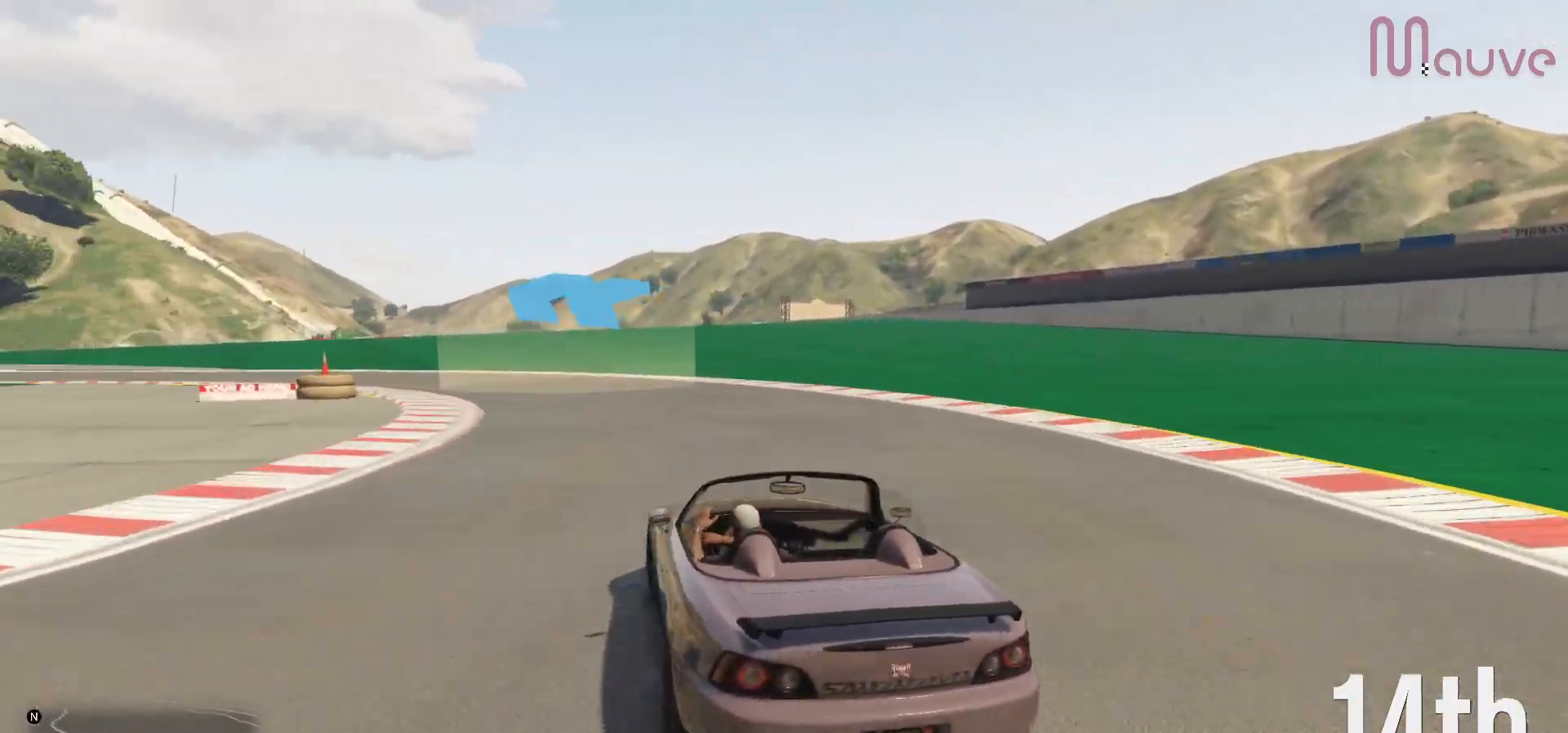
{"buttons": ["R2"], "left_stick": "left", "right_stick": "center", "events": [[50, "left_stick", "center"], [133, "left_stick", "left"], [300, "left_stick", "center"], [383, "left_stick", "left"]]}
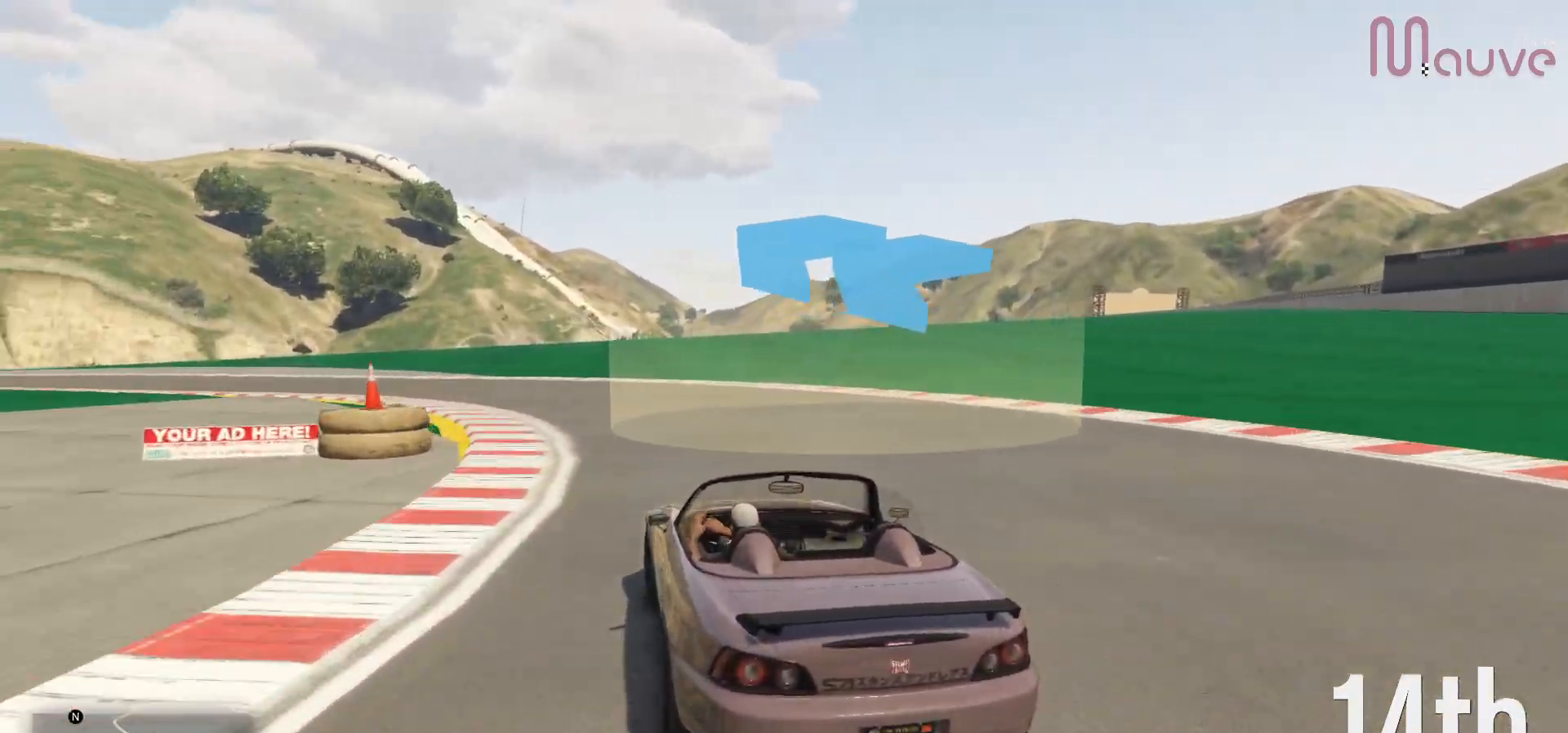
{"buttons": ["R2"], "left_stick": "left", "right_stick": "center", "events": [[67, "left_stick", "center"], [150, "left_stick", "left"], [333, "left_stick", "center"], [400, "left_stick", "left"]]}
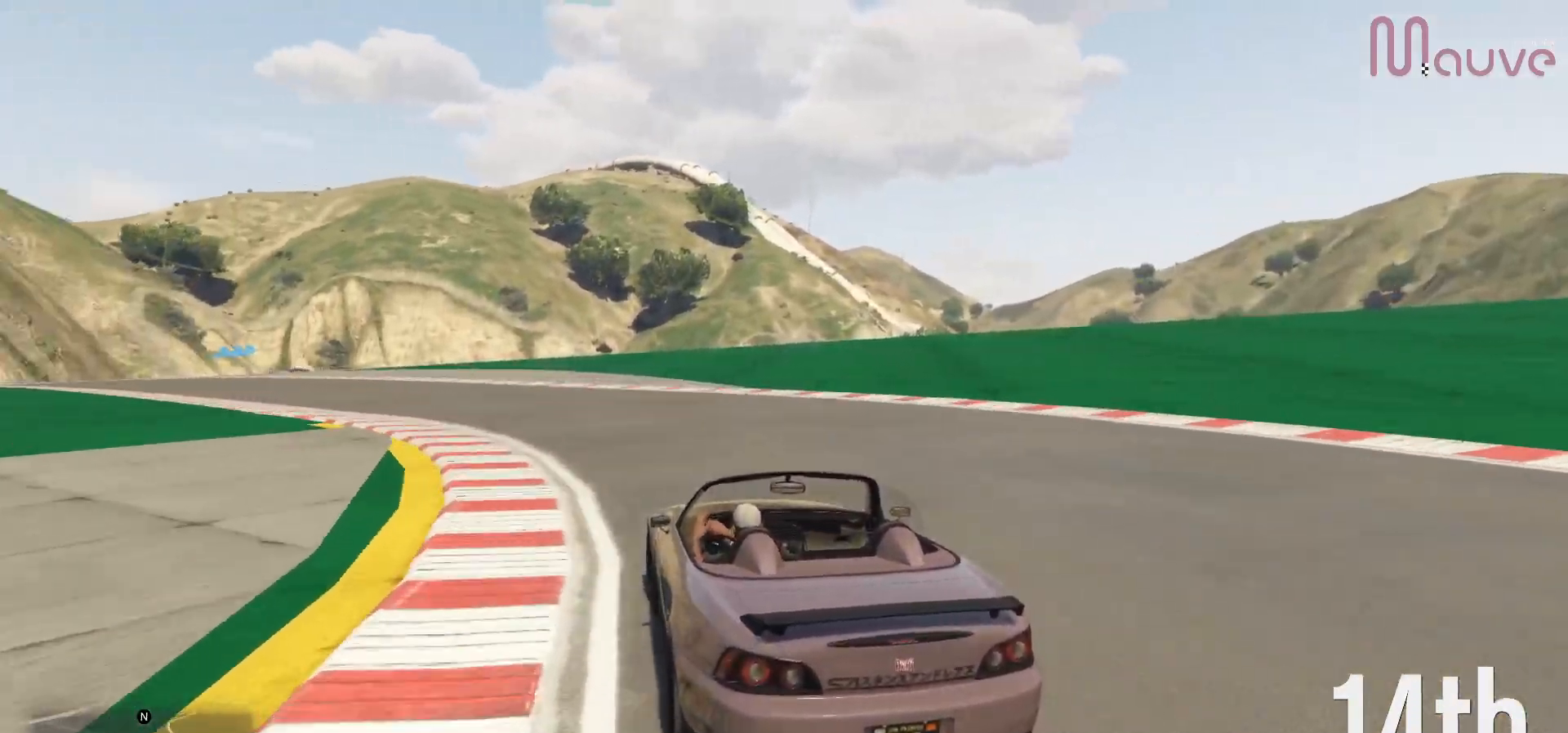
{"buttons": ["R2"], "left_stick": "left", "right_stick": "center", "events": [[67, "left_stick", "center"], [167, "left_stick", "left"], [333, "left_stick", "center"], [400, "left_stick", "left"]]}
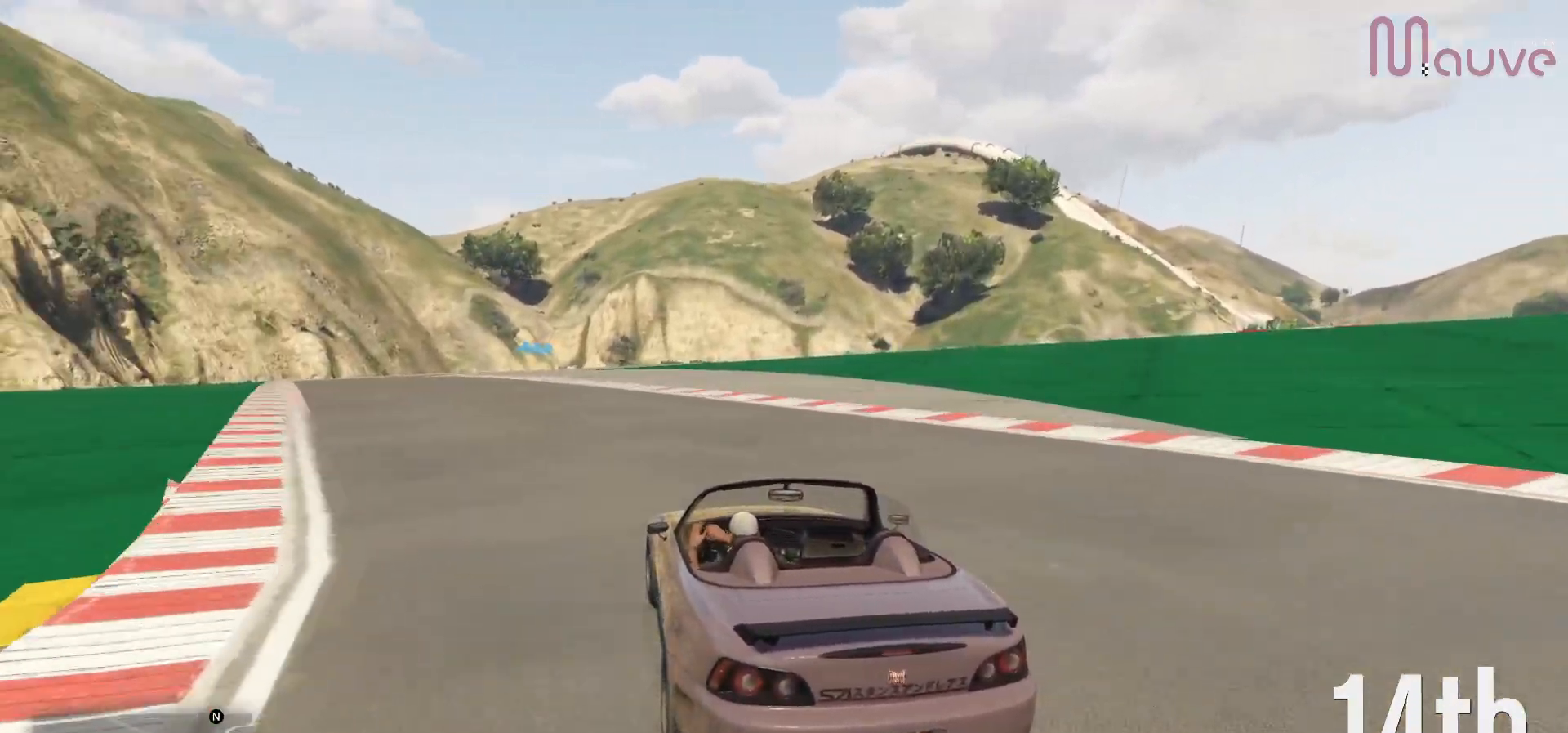
{"buttons": ["R2"], "left_stick": "left", "right_stick": "center", "events": [[67, "left_stick", "center"], [167, "left_stick", "left"], [317, "left_stick", "center"], [417, "left_stick", "left"]]}
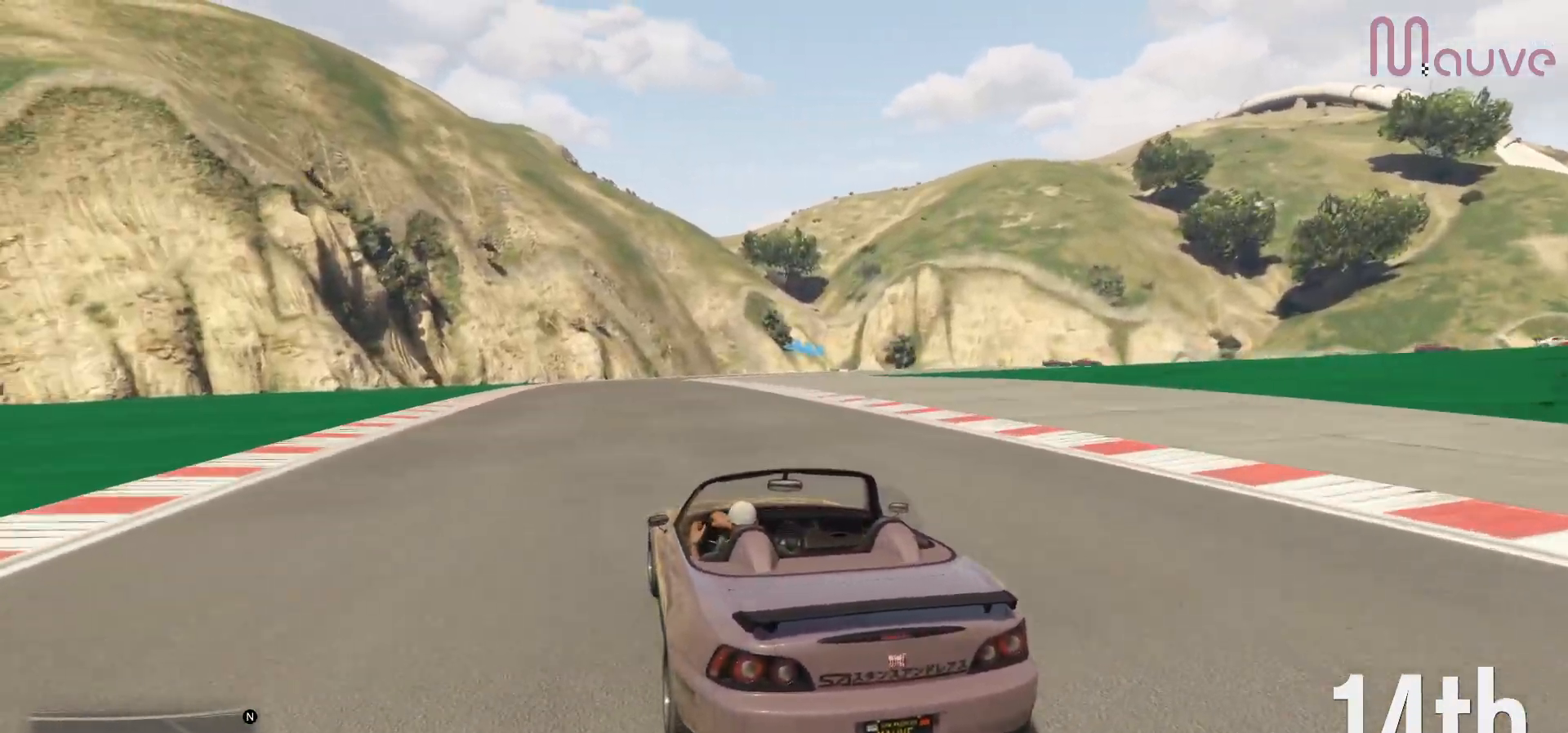
{"buttons": ["R2"], "left_stick": "right", "right_stick": "center", "events": [[67, "left_stick", "center"], [150, "left_stick", "left"], [267, "left_stick", "center"], [467, "left_stick", "right"]]}
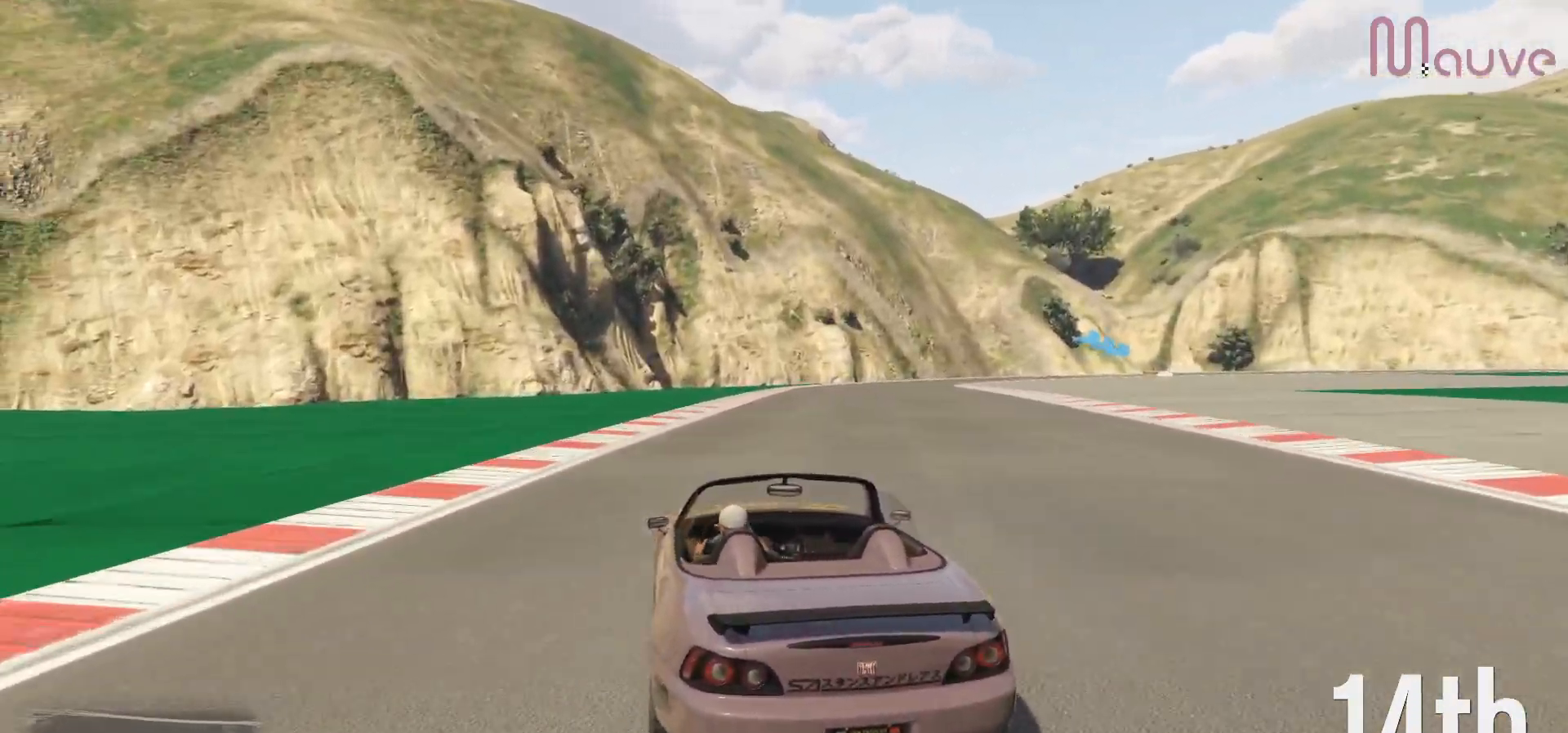
{"buttons": ["R2"], "left_stick": "right", "right_stick": "center", "events": [[150, "left_stick", "center"], [367, "left_stick", "right"]]}
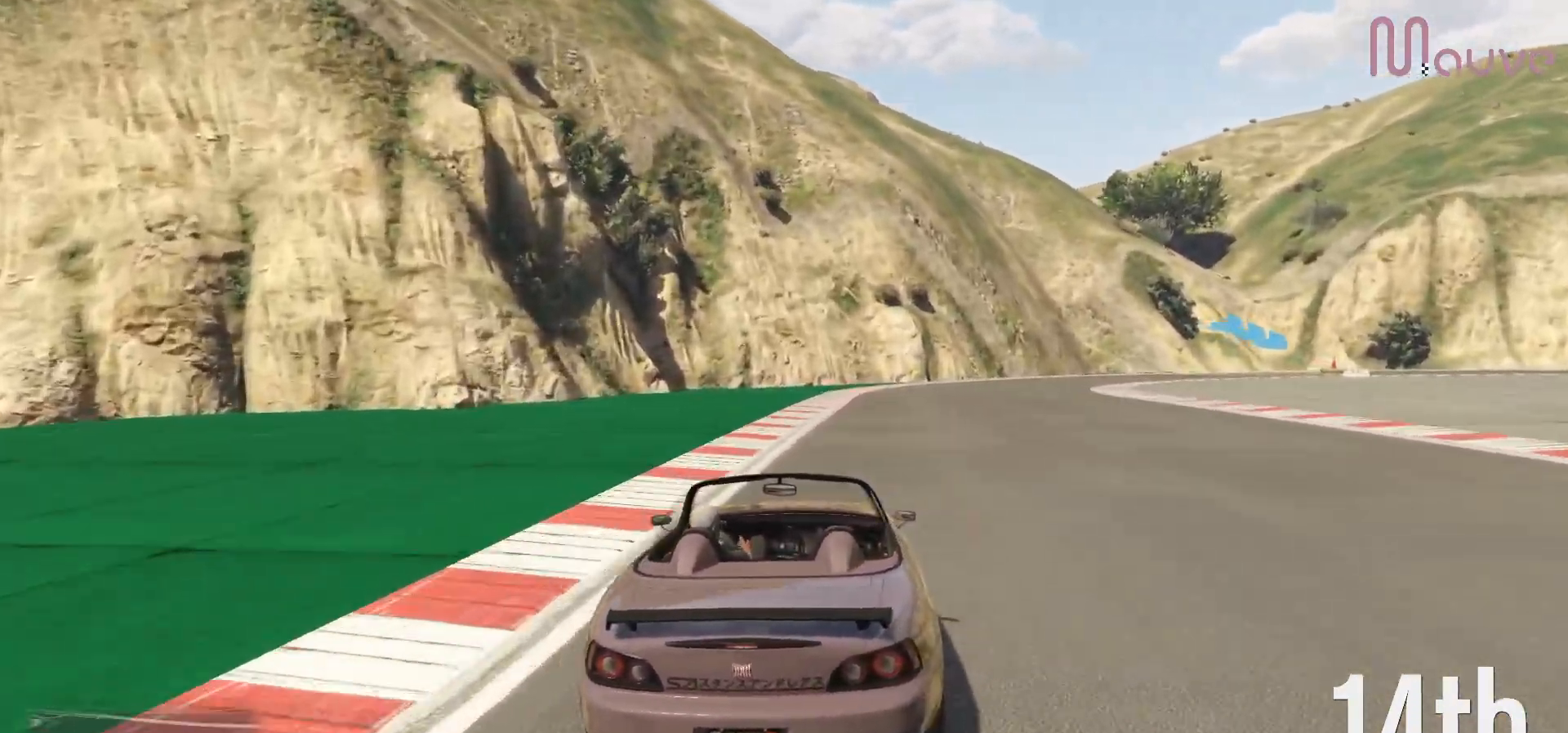
{"buttons": [], "left_stick": "right", "right_stick": "center", "events": [[17, "left_stick", "center"], [250, "left_stick", "right"], [500, "R2", "up"]]}
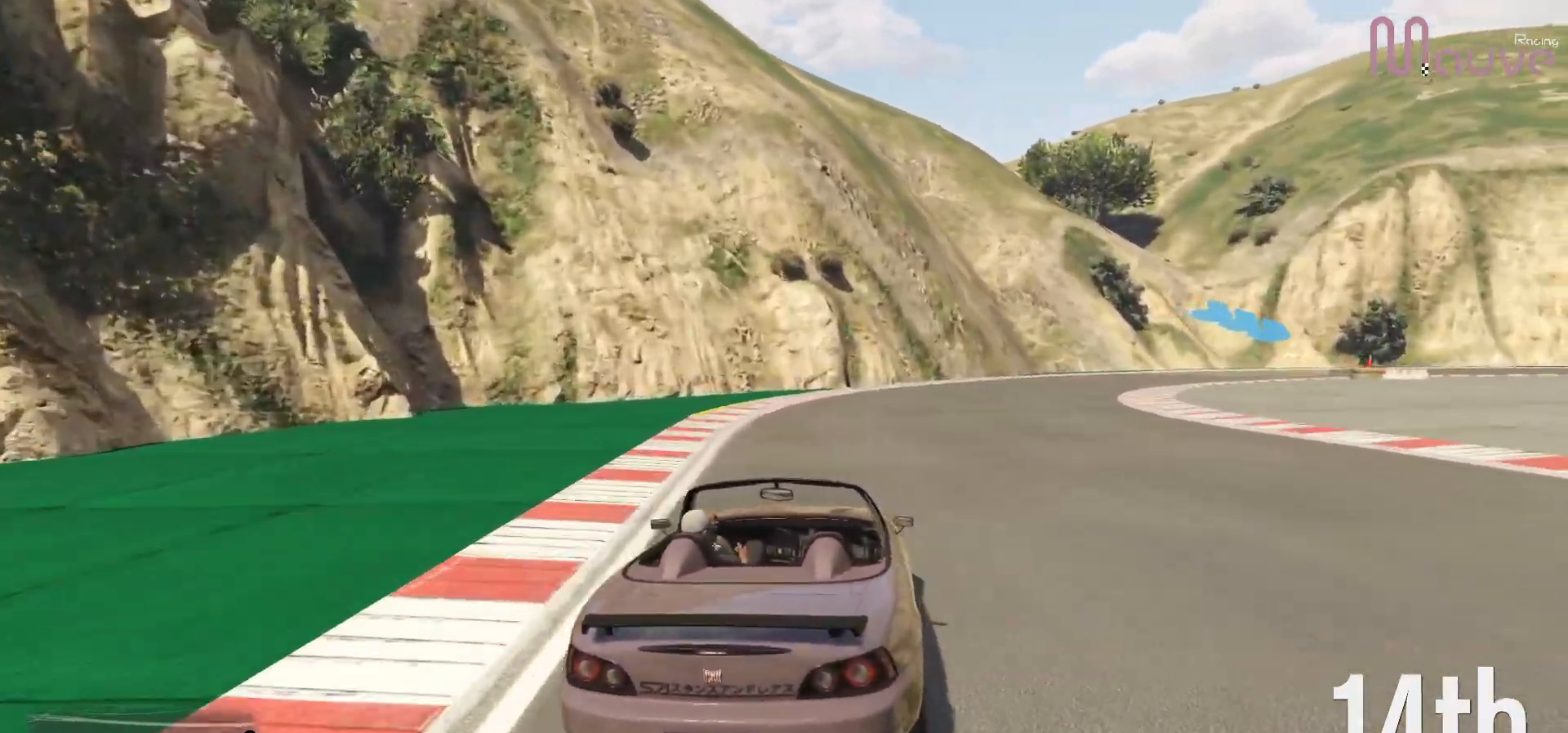
{"buttons": ["R2"], "left_stick": "center", "right_stick": "center", "events": [[150, "left_stick", "center"], [250, "left_stick", "right"], [317, "R2", "down"], [467, "left_stick", "center"]]}
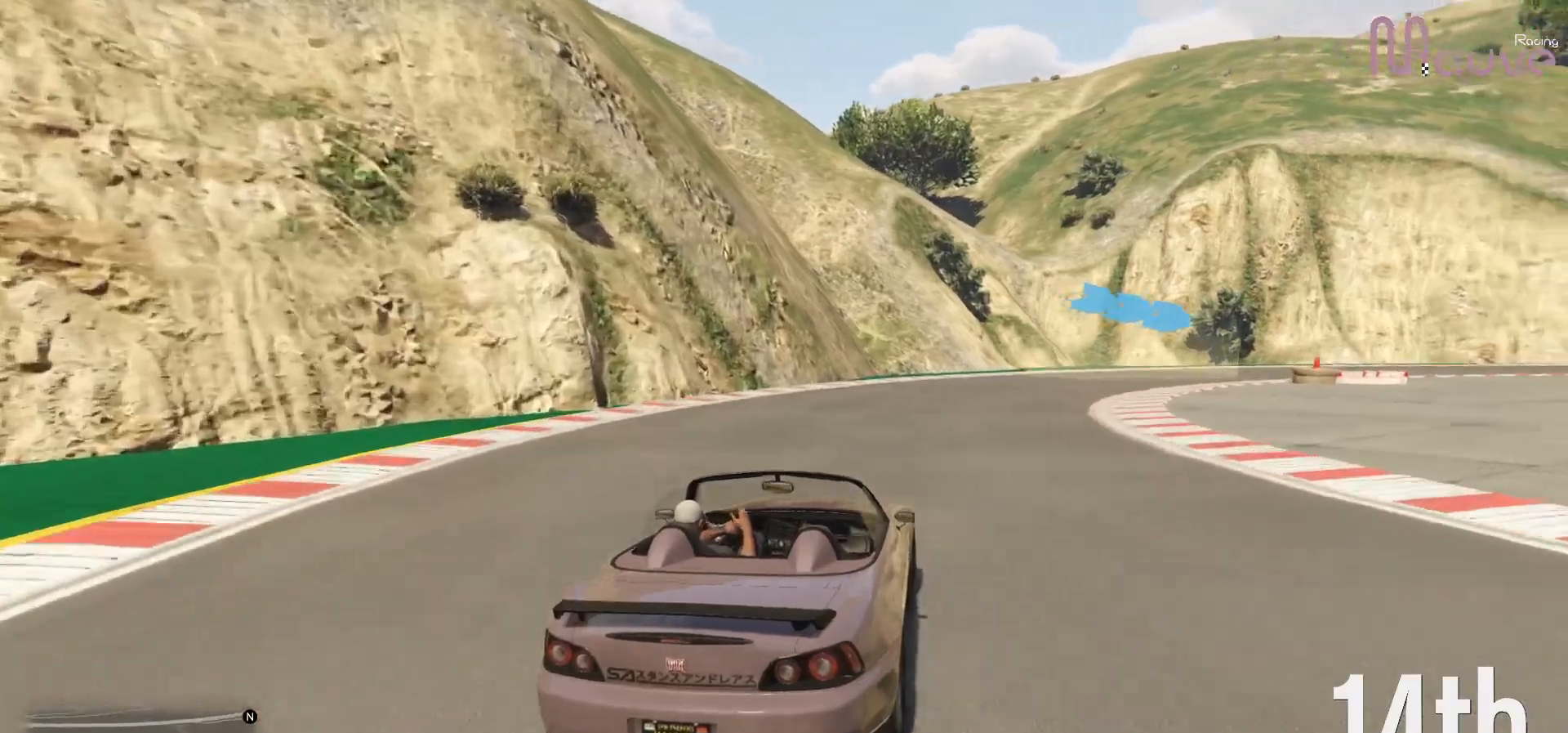
{"buttons": [], "left_stick": "right", "right_stick": "center", "events": [[33, "R2", "up"], [50, "left_stick", "right"]]}
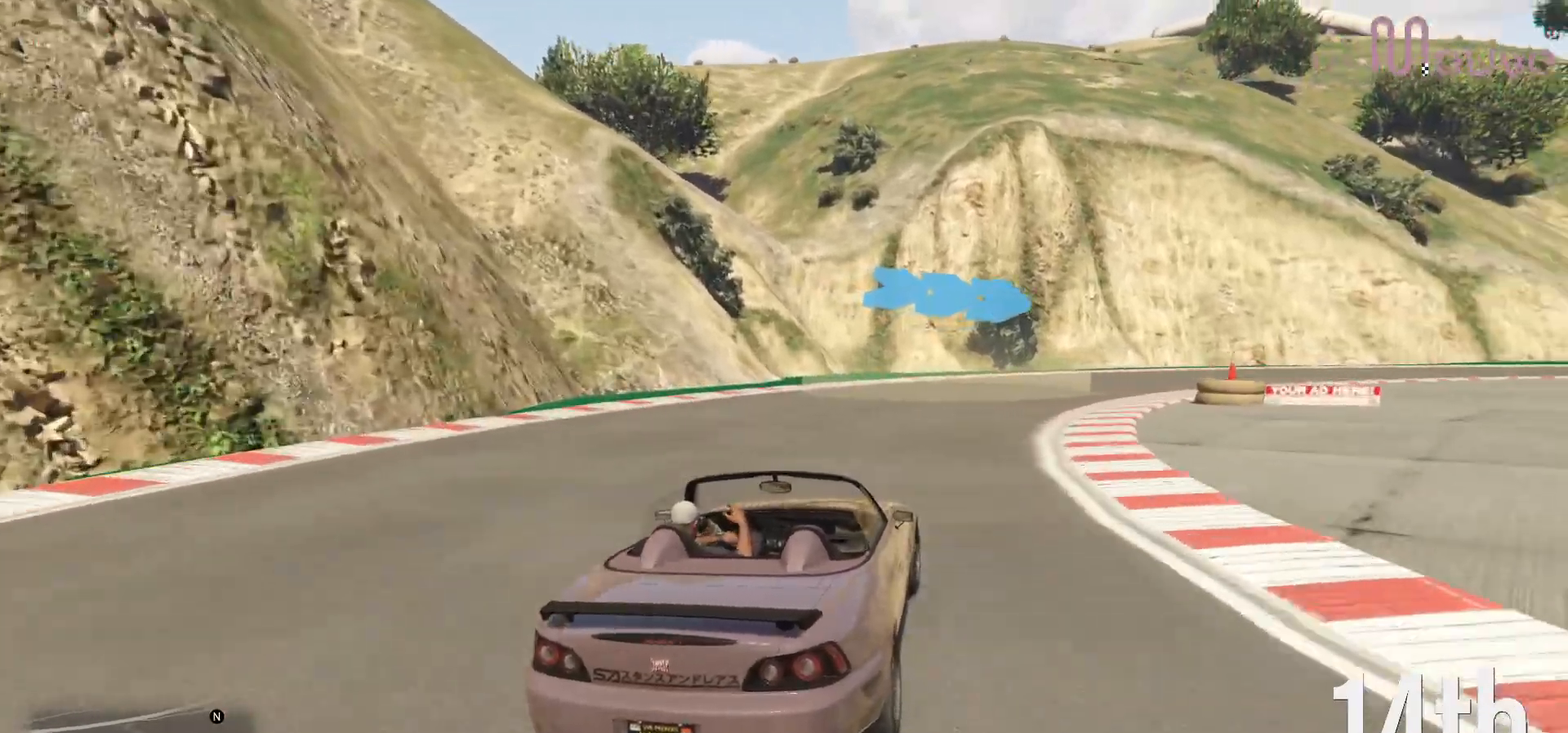
{"buttons": ["R2"], "left_stick": "right", "right_stick": "center", "events": [[17, "R2", "down"]]}
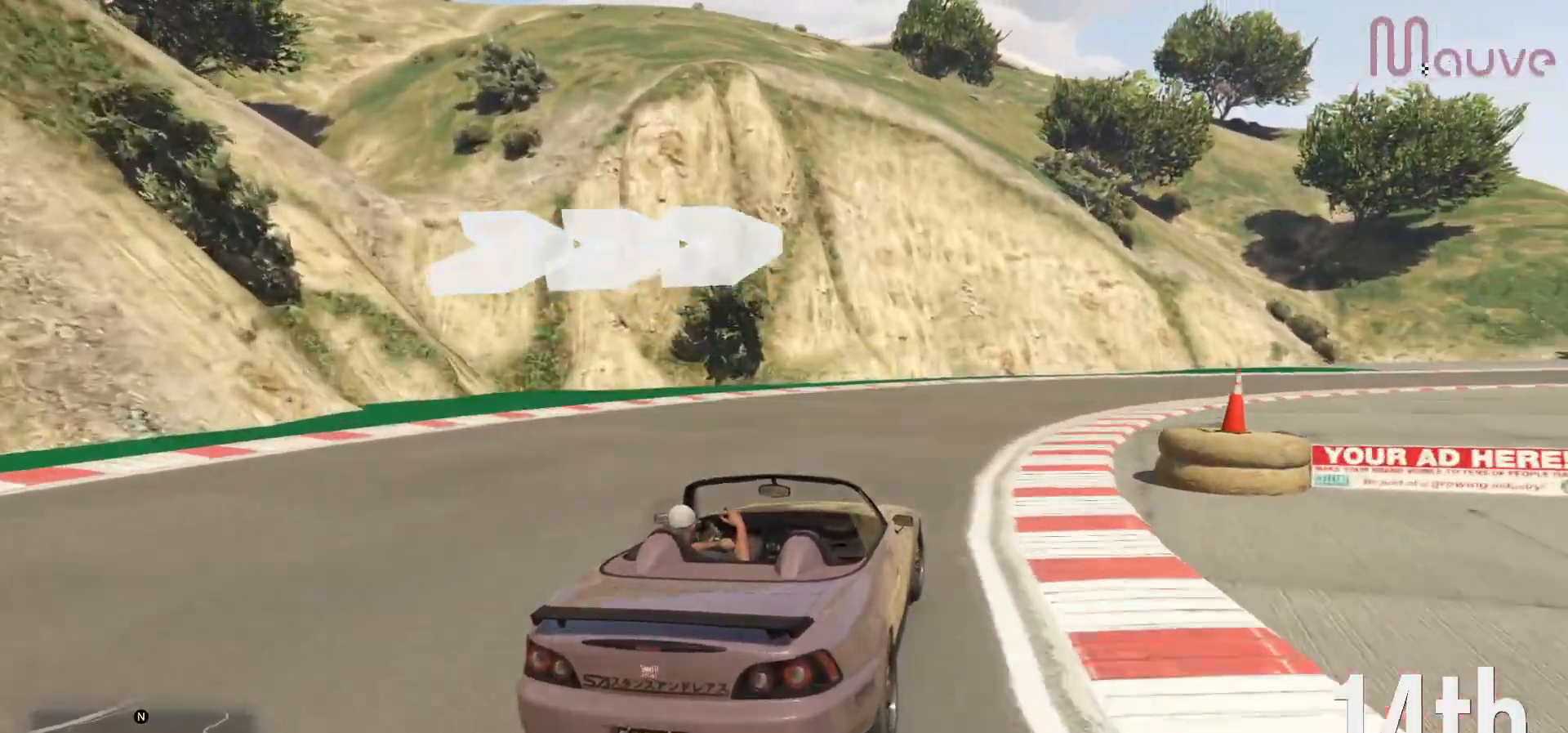
{"buttons": ["R2"], "left_stick": "right", "right_stick": "center", "events": [[283, "left_stick", "center"], [367, "left_stick", "right"]]}
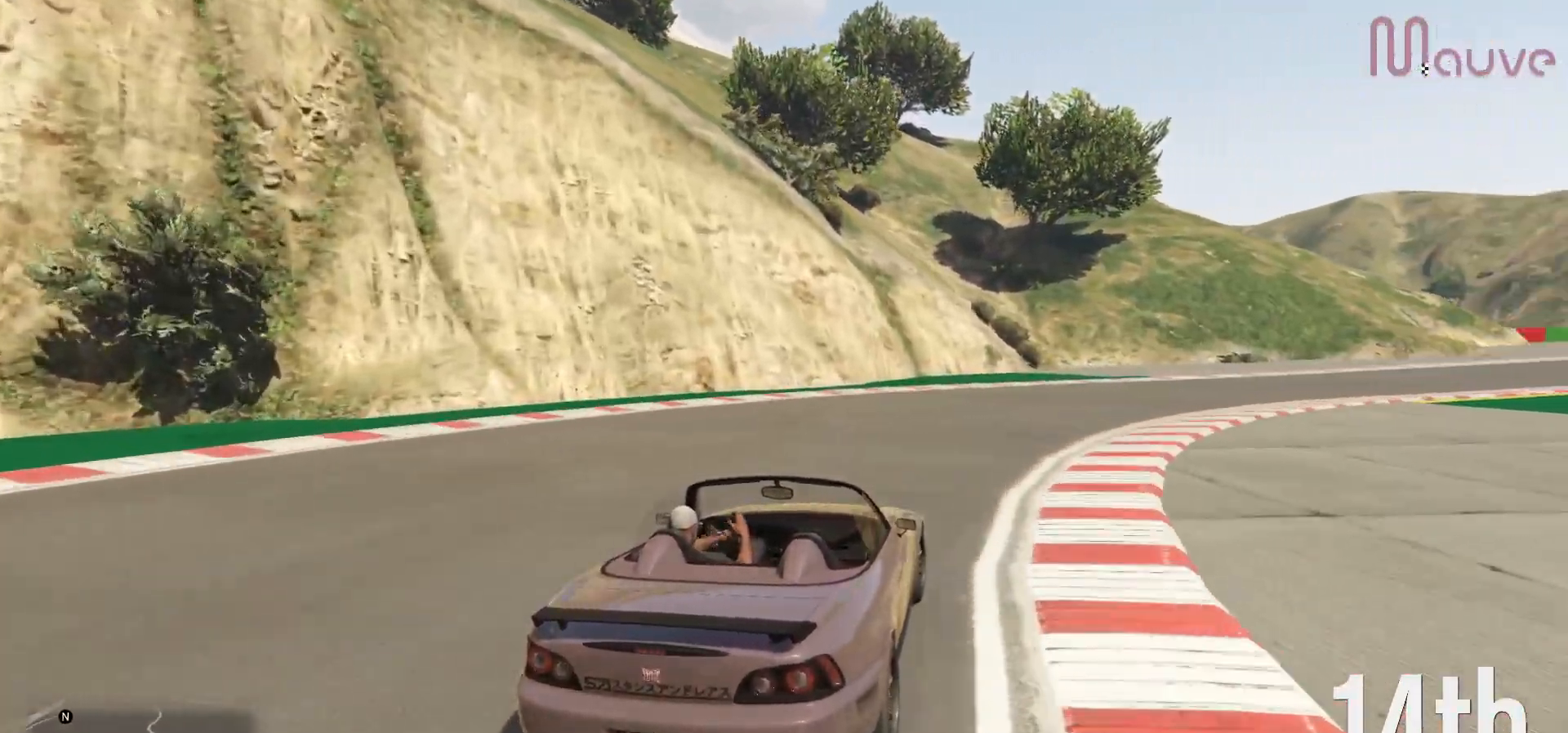
{"buttons": ["R2"], "left_stick": "right", "right_stick": "center", "events": [[100, "left_stick", "center"], [150, "left_stick", "right"], [350, "left_stick", "center"], [467, "left_stick", "right"]]}
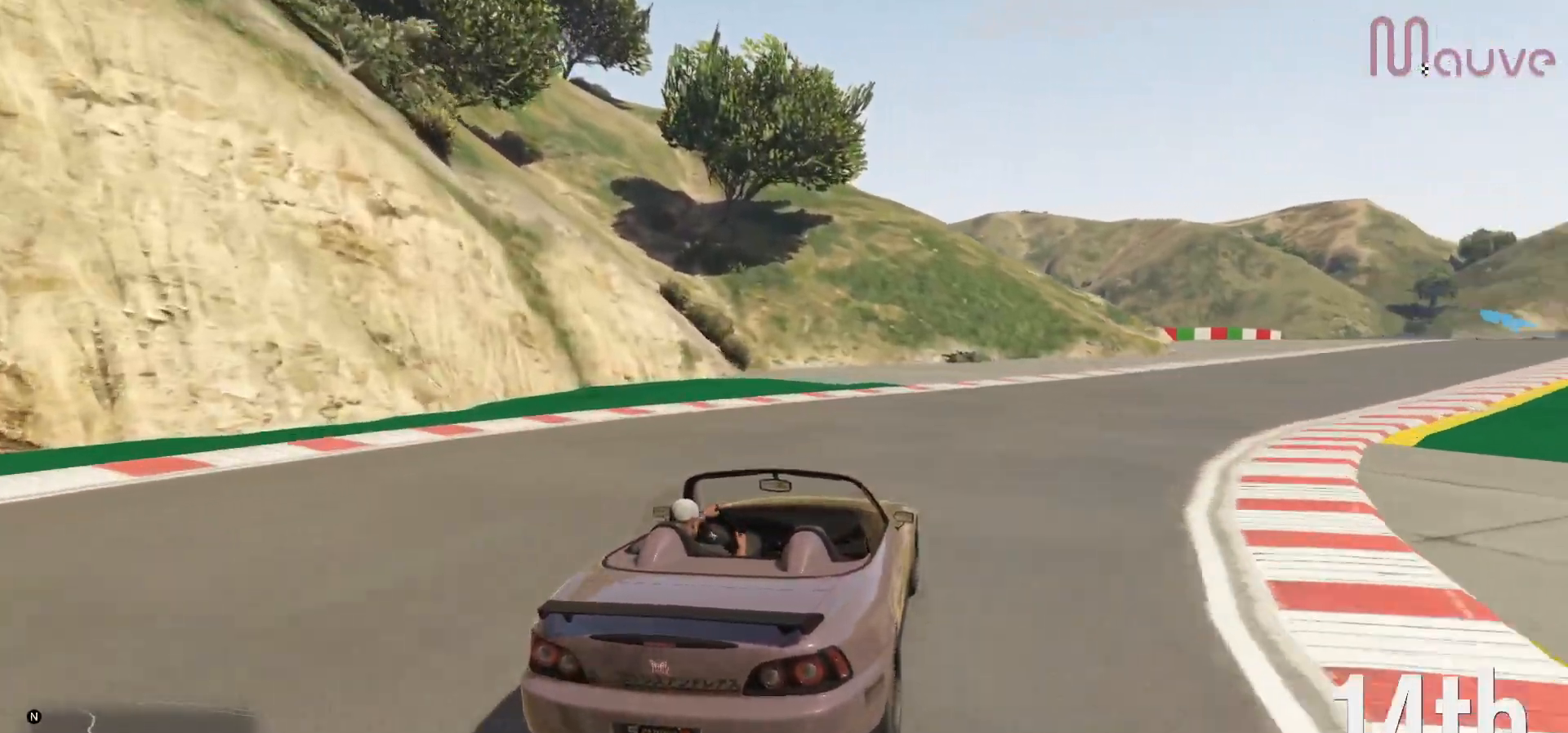
{"buttons": ["R2"], "left_stick": "center", "right_stick": "center", "events": [[183, "left_stick", "center"], [300, "left_stick", "right"], [500, "left_stick", "center"]]}
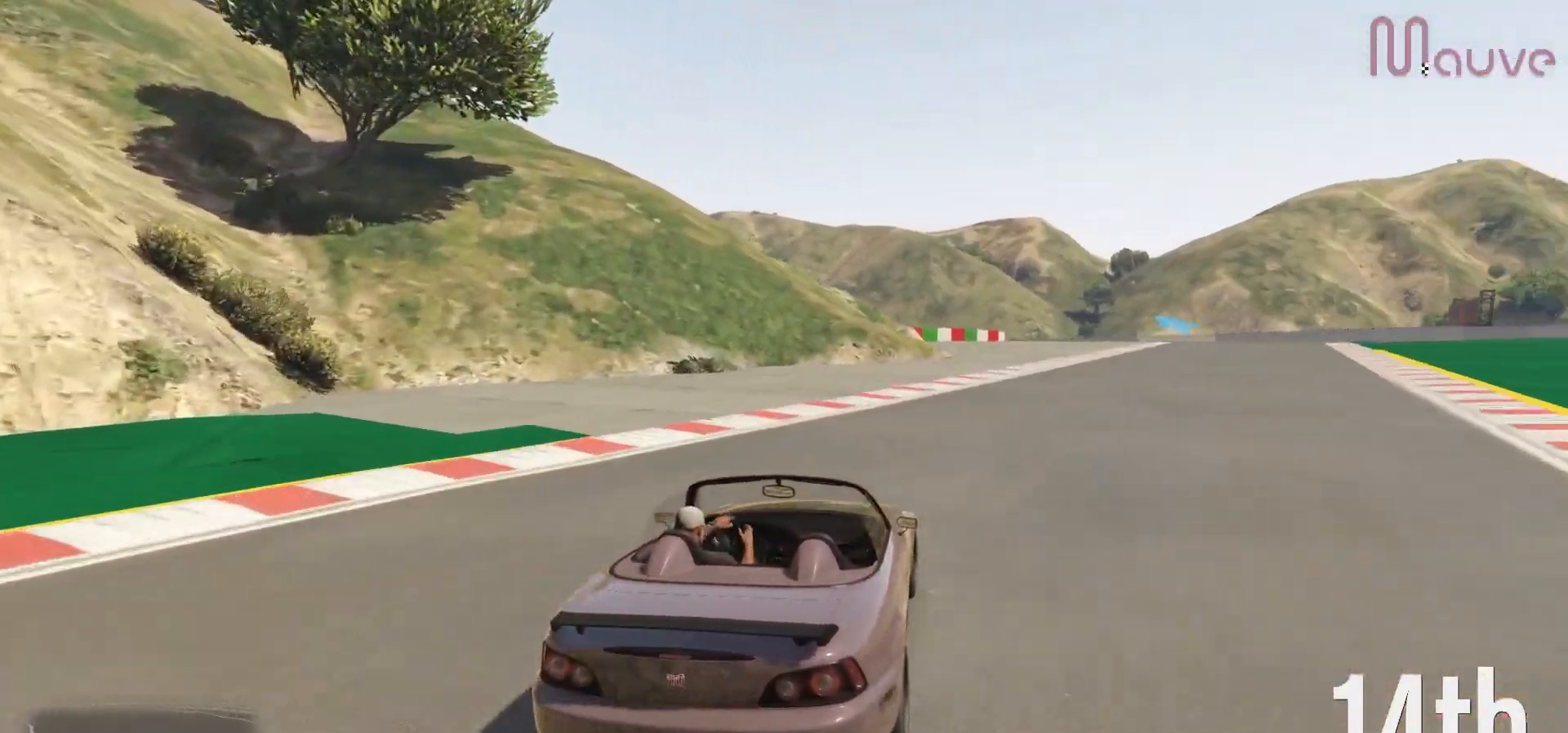
{"buttons": ["R2"], "left_stick": "right", "right_stick": "center", "events": [[100, "left_stick", "right"], [267, "left_stick", "center"], [400, "left_stick", "right"]]}
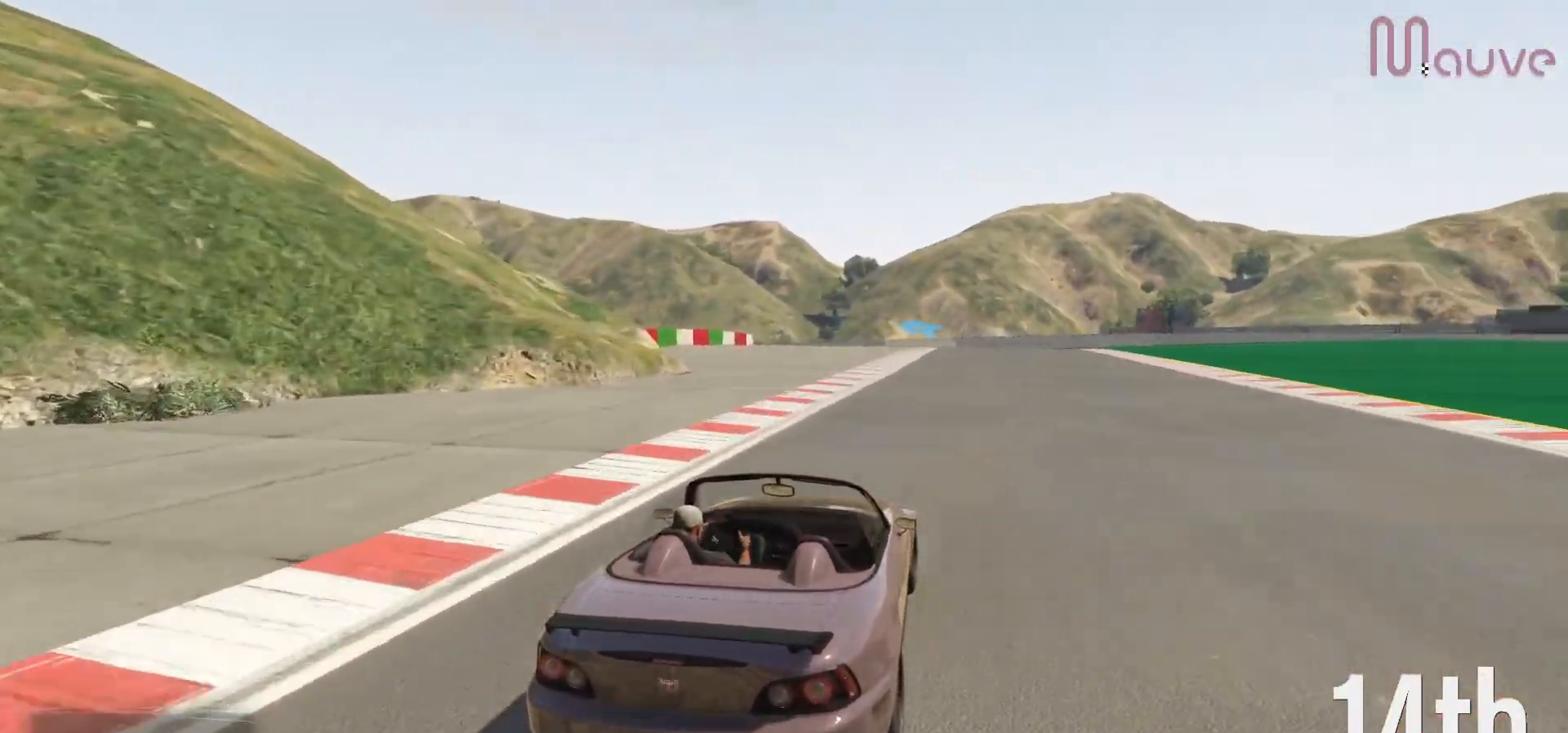
{"buttons": ["R2"], "left_stick": "center", "right_stick": "center", "events": [[83, "left_stick", "center"], [217, "left_stick", "right"], [317, "left_stick", "center"]]}
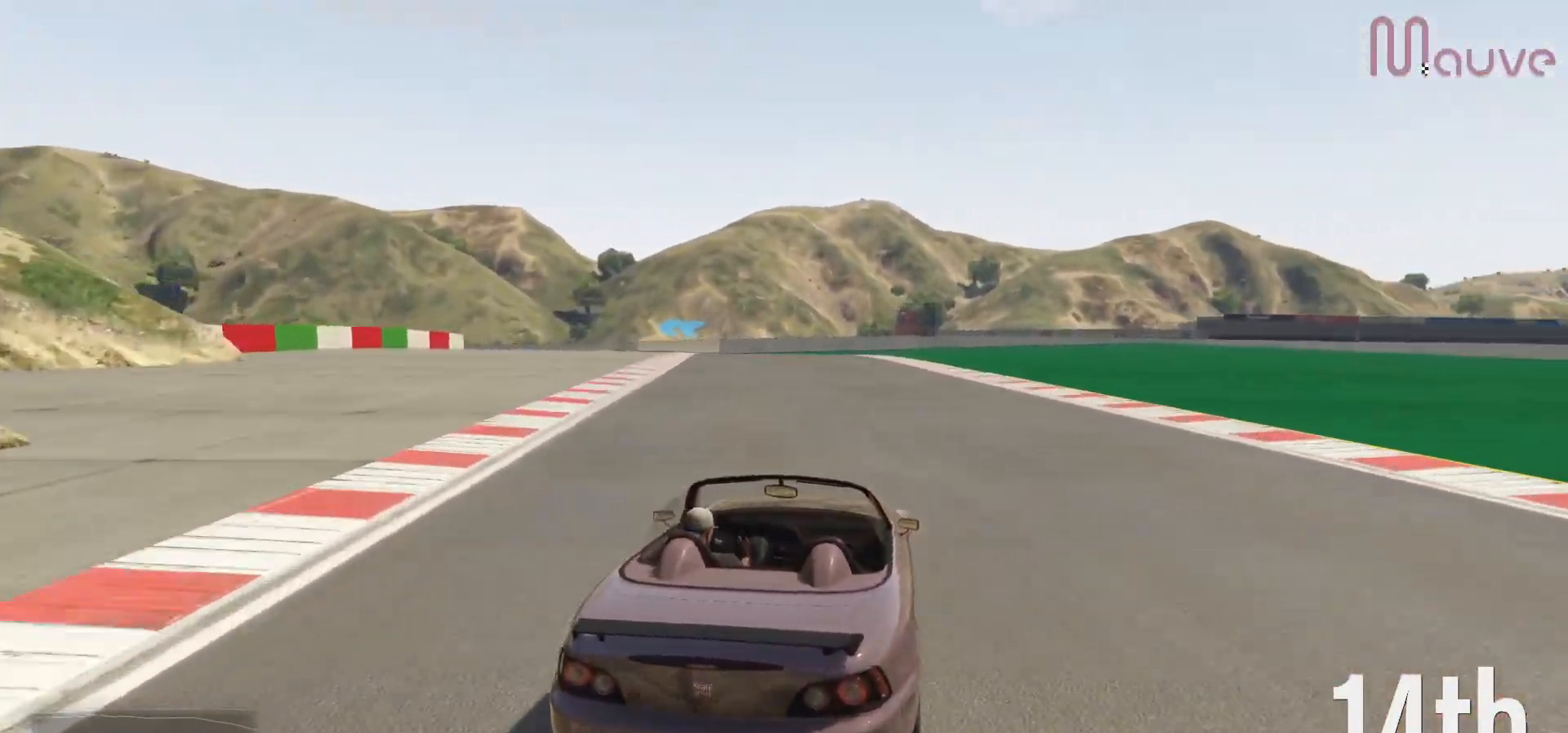
{"buttons": ["R2"], "left_stick": "center", "right_stick": "center", "events": []}
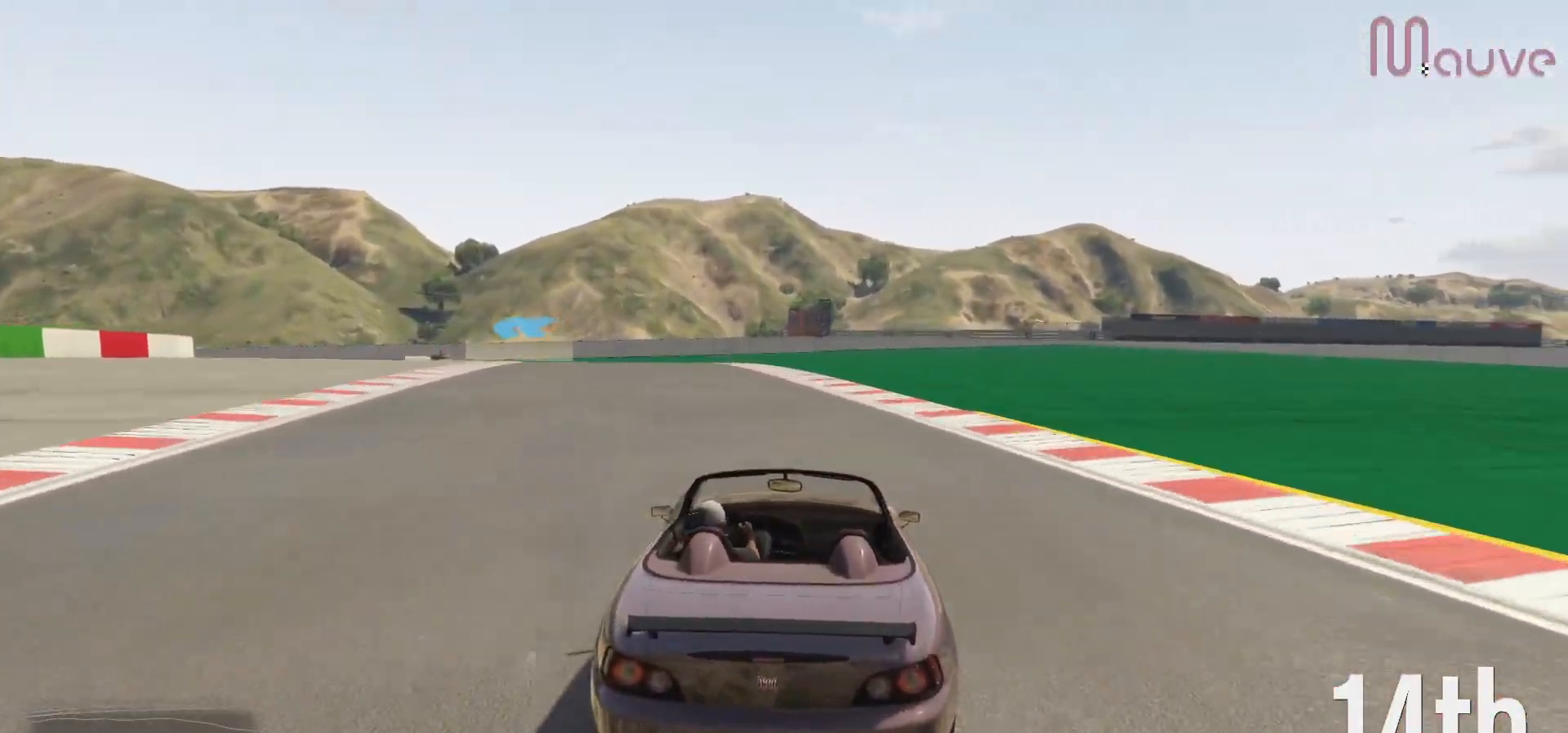
{"buttons": ["R2"], "left_stick": "center", "right_stick": "center", "events": [[17, "left_stick", "left"], [100, "left_stick", "center"], [233, "left_stick", "left"], [383, "left_stick", "center"]]}
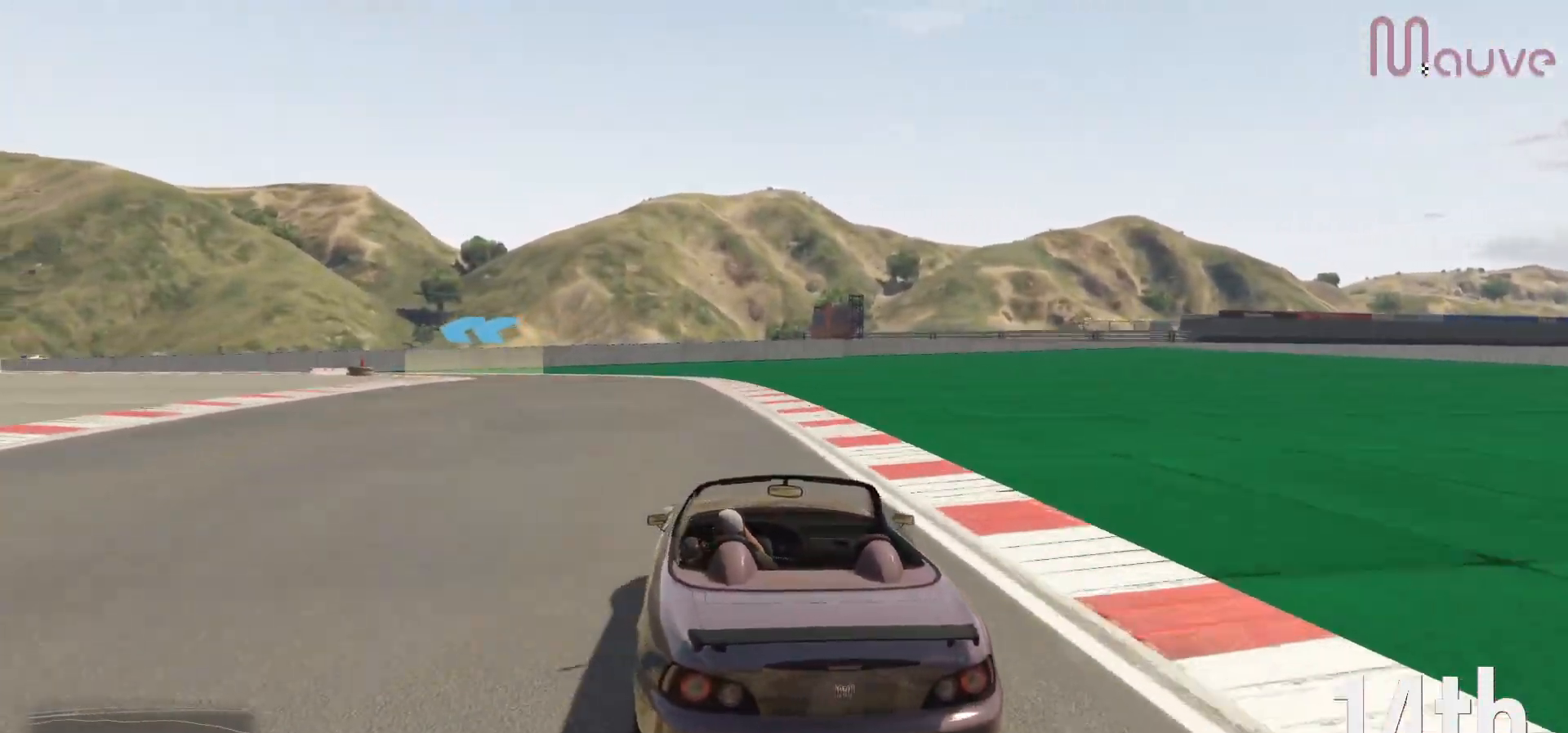
{"buttons": ["R2"], "left_stick": "left", "right_stick": "center", "events": [[17, "left_stick", "left"], [167, "left_stick", "center"], [383, "left_stick", "left"]]}
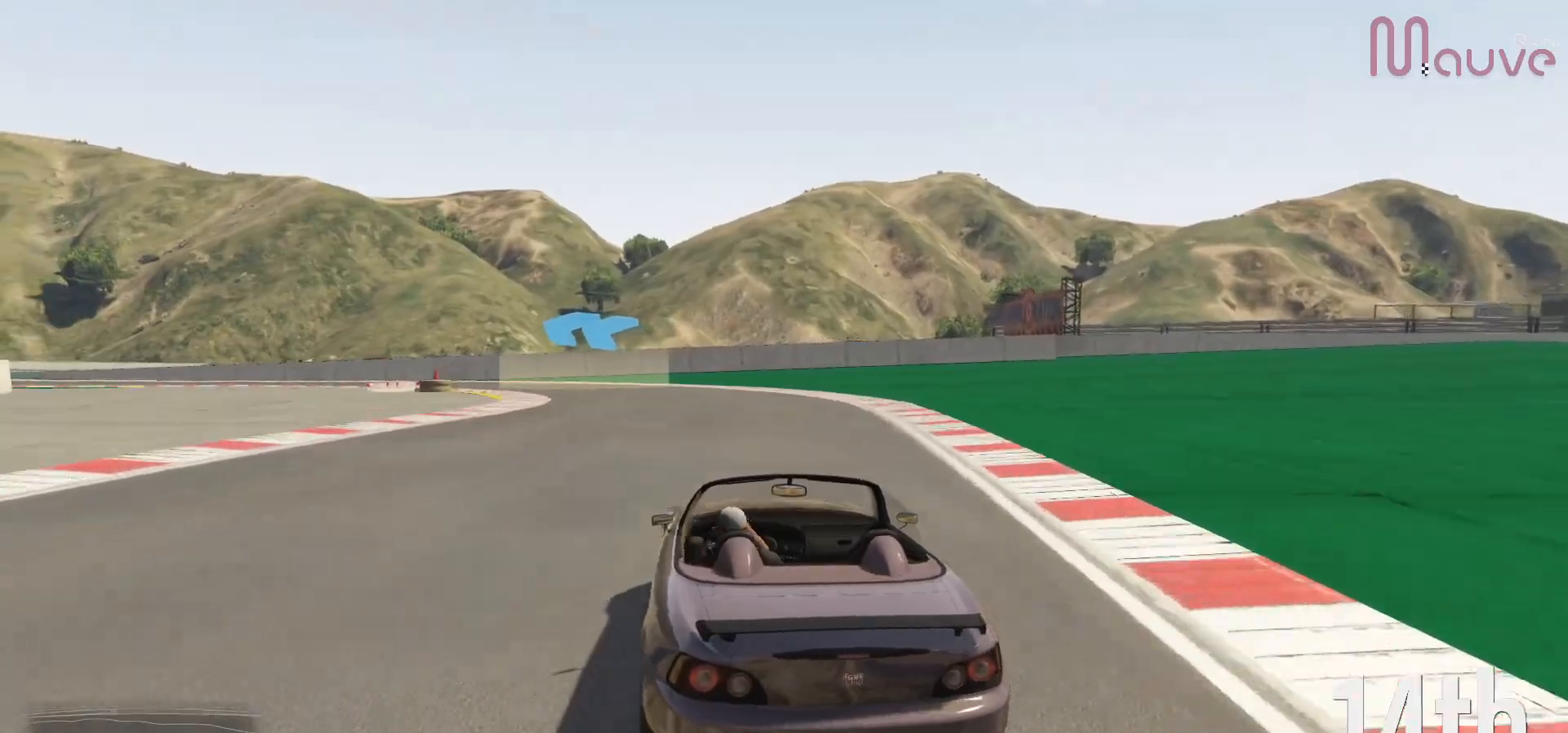
{"buttons": [], "left_stick": "left", "right_stick": "center", "events": [[50, "left_stick", "center"], [183, "left_stick", "left"], [333, "R2", "up"], [367, "left_stick", "center"], [433, "left_stick", "left"]]}
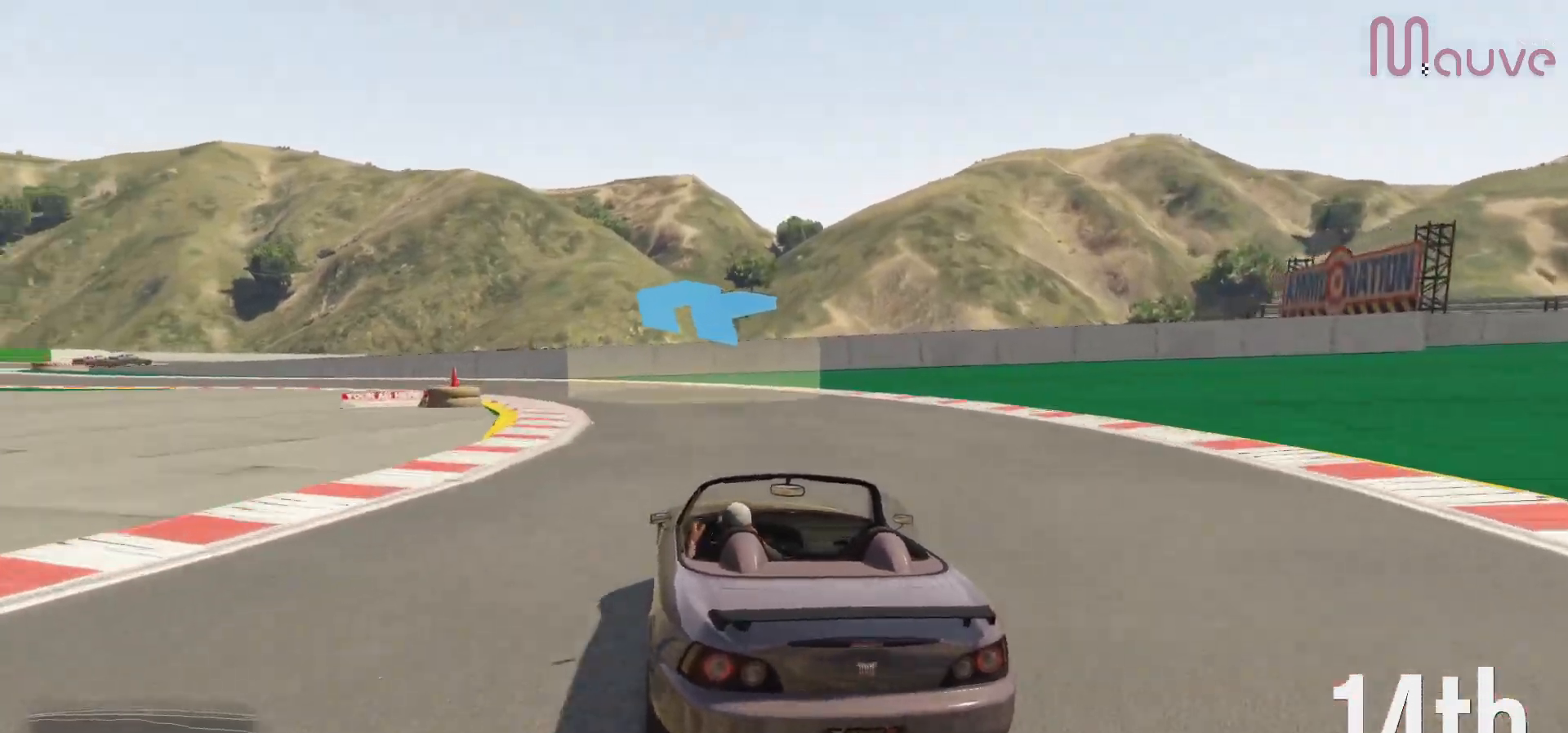
{"buttons": [], "left_stick": "left", "right_stick": "center", "events": []}
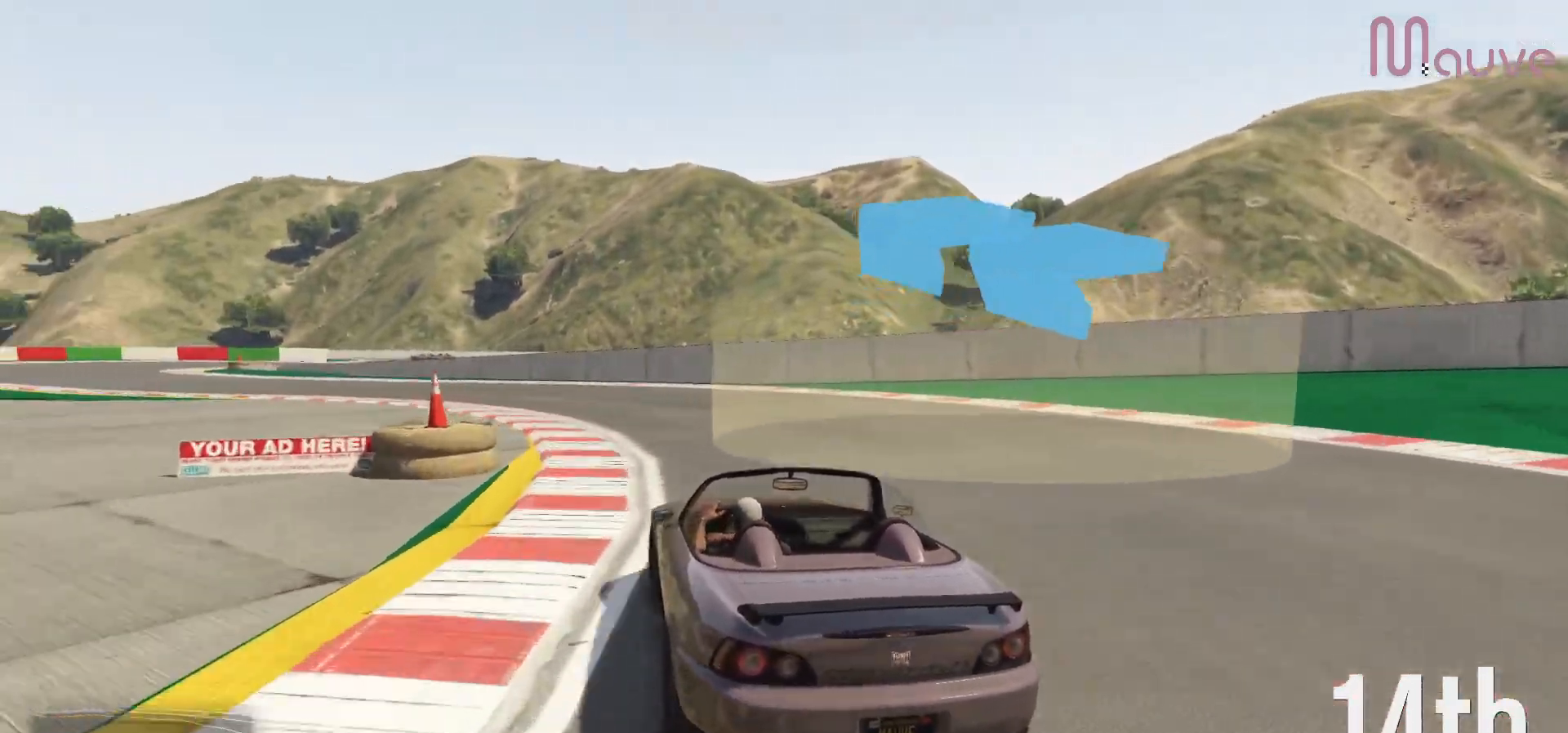
{"buttons": ["R2"], "left_stick": "left", "right_stick": "center", "events": [[67, "left_stick", "center"], [117, "left_stick", "left"], [300, "left_stick", "center"], [317, "R2", "down"], [350, "left_stick", "left"]]}
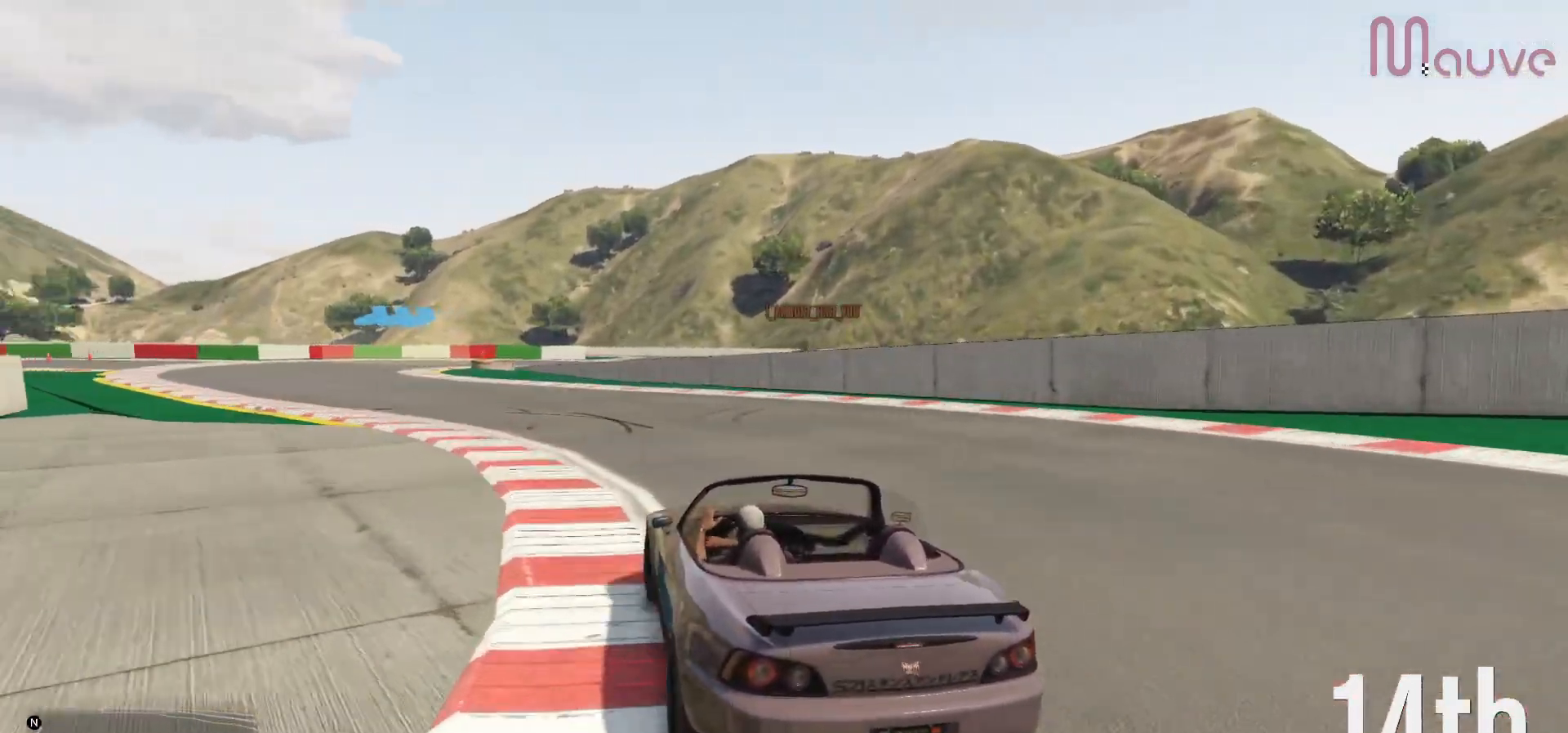
{"buttons": ["R2"], "left_stick": "left", "right_stick": "center", "events": [[33, "left_stick", "center"], [83, "left_stick", "left"], [267, "left_stick", "center"], [317, "left_stick", "left"]]}
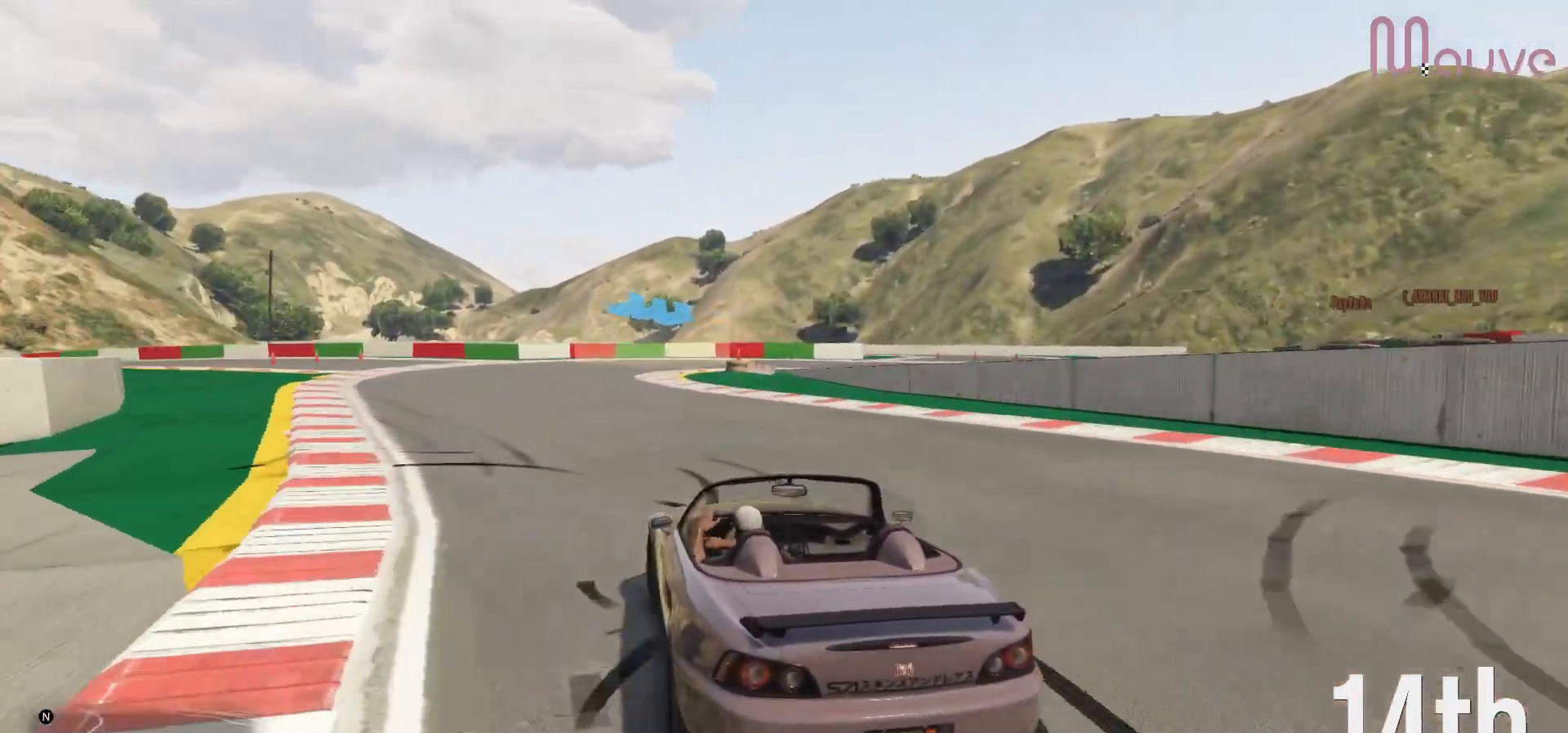
{"buttons": [], "left_stick": "right", "right_stick": "center", "events": [[183, "left_stick", "center"], [317, "R2", "up"], [350, "left_stick", "right"], [367, "L2", "down"], [483, "L2", "up"]]}
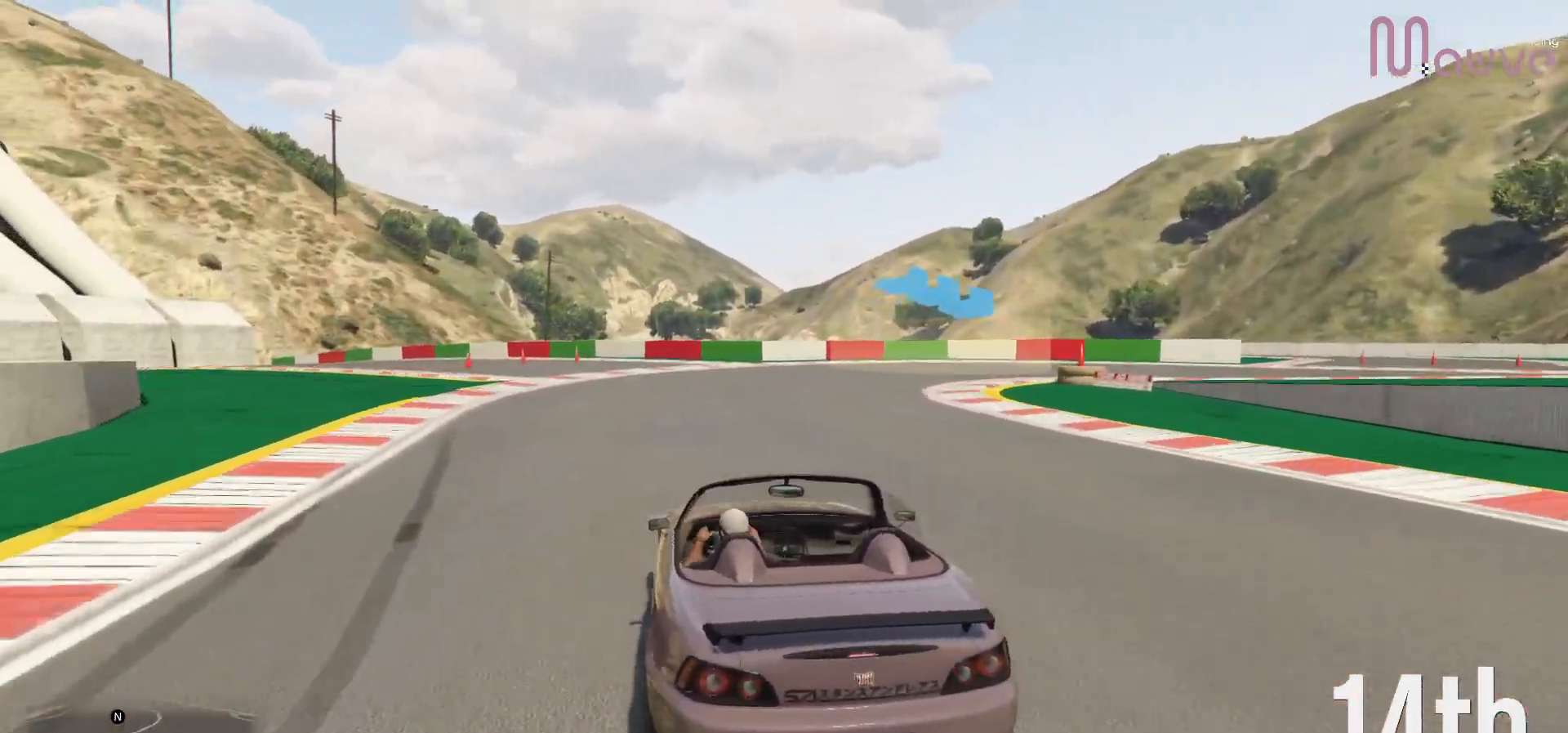
{"buttons": [], "left_stick": "right", "right_stick": "center", "events": [[100, "L2", "down"], [200, "L2", "up"]]}